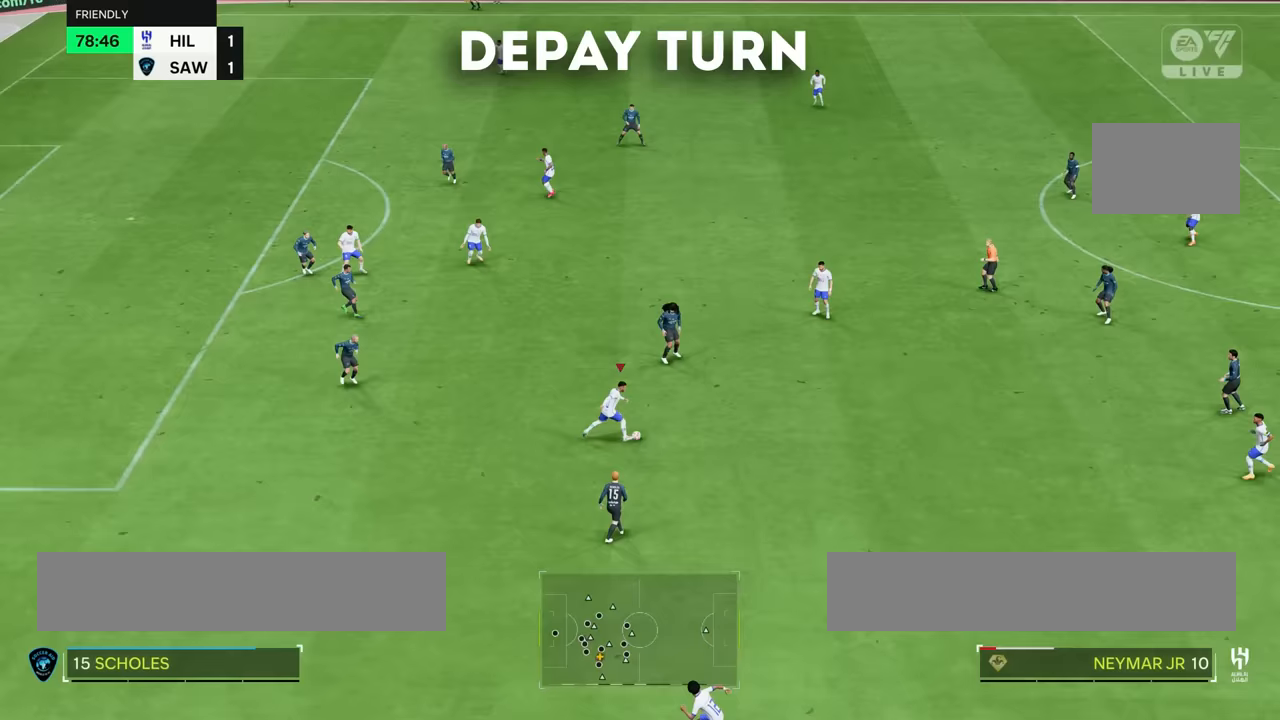
Gameplay with a controller (PlayStation layout); each line is a JSON object with the inputs held at the frame after it. "events" lists button and stick changes between this image and that frame as [ms after this image, input, new state], when the widget could be followed in between. Not read: L3 R1 R3.
{"buttons": ["L2"], "left_stick": "center", "right_stick": "left", "events": [[117, "left_stick", "center"], [200, "right_stick", "left"], [217, "L2", "down"]]}
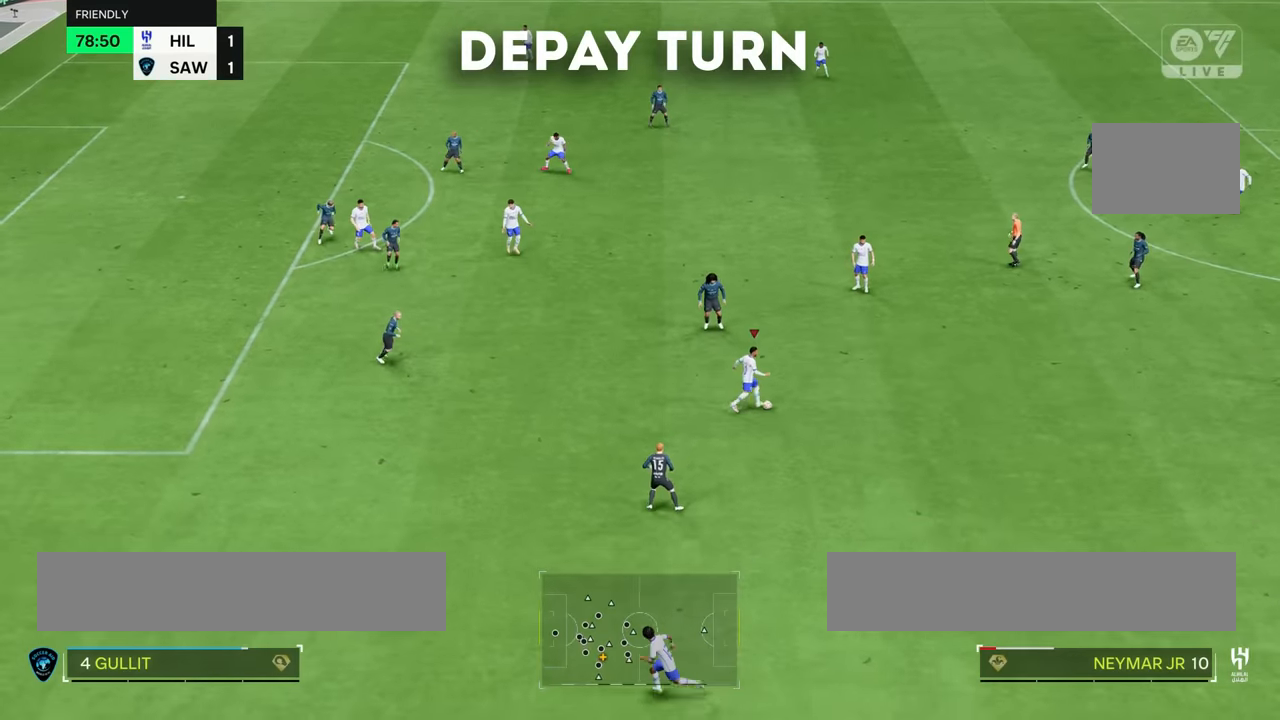
{"buttons": [], "left_stick": "center", "right_stick": "center", "events": [[450, "L2", "up"], [450, "right_stick", "center"]]}
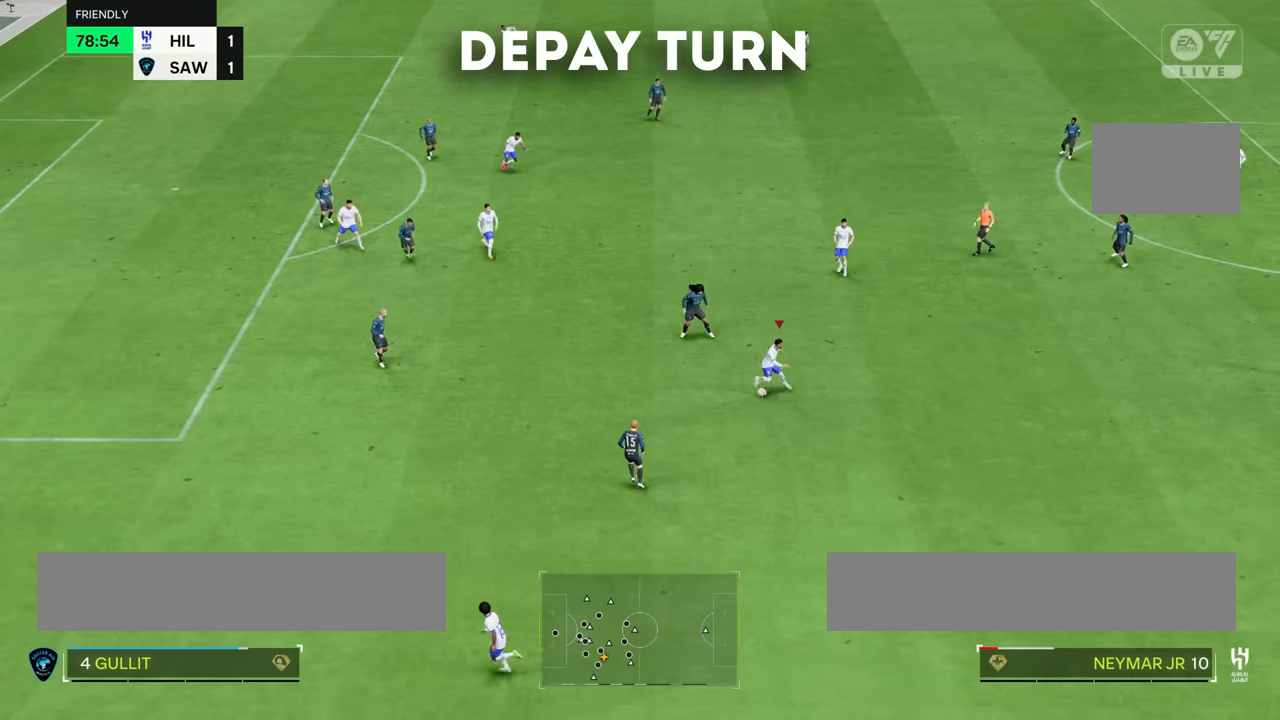
{"buttons": ["R2"], "left_stick": "down-left", "right_stick": "center", "events": [[250, "left_stick", "down-left"], [300, "R2", "down"]]}
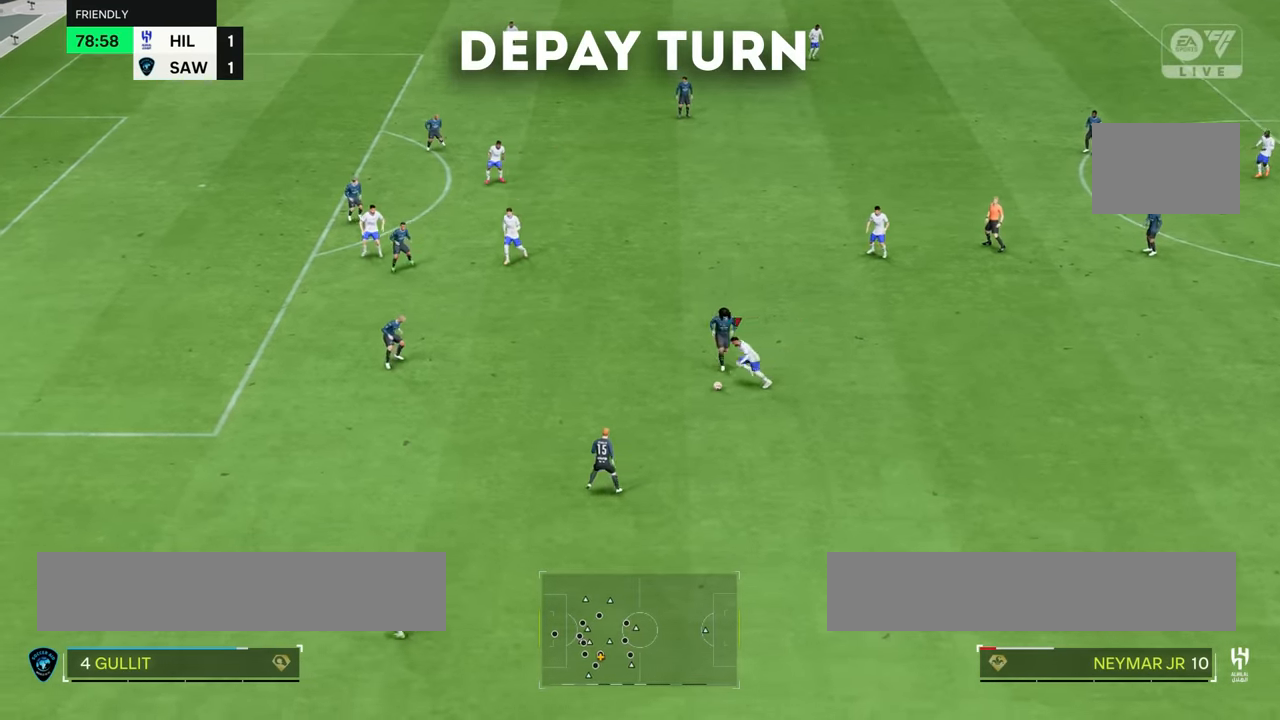
{"buttons": ["R2"], "left_stick": "down-left", "right_stick": "center", "events": [[83, "left_stick", "down"], [316, "left_stick", "down-left"]]}
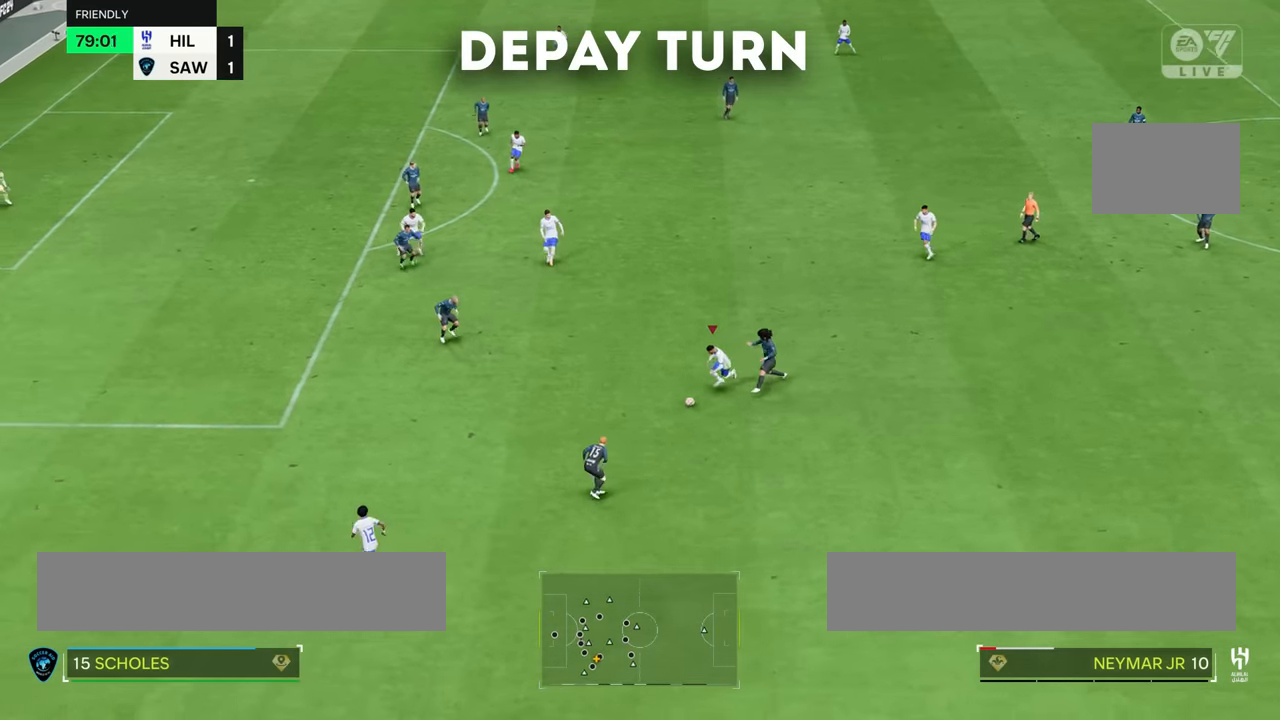
{"buttons": ["L2"], "left_stick": "center", "right_stick": "right", "events": [[50, "left_stick", "center"], [67, "R2", "up"], [350, "right_stick", "right"], [384, "L2", "down"]]}
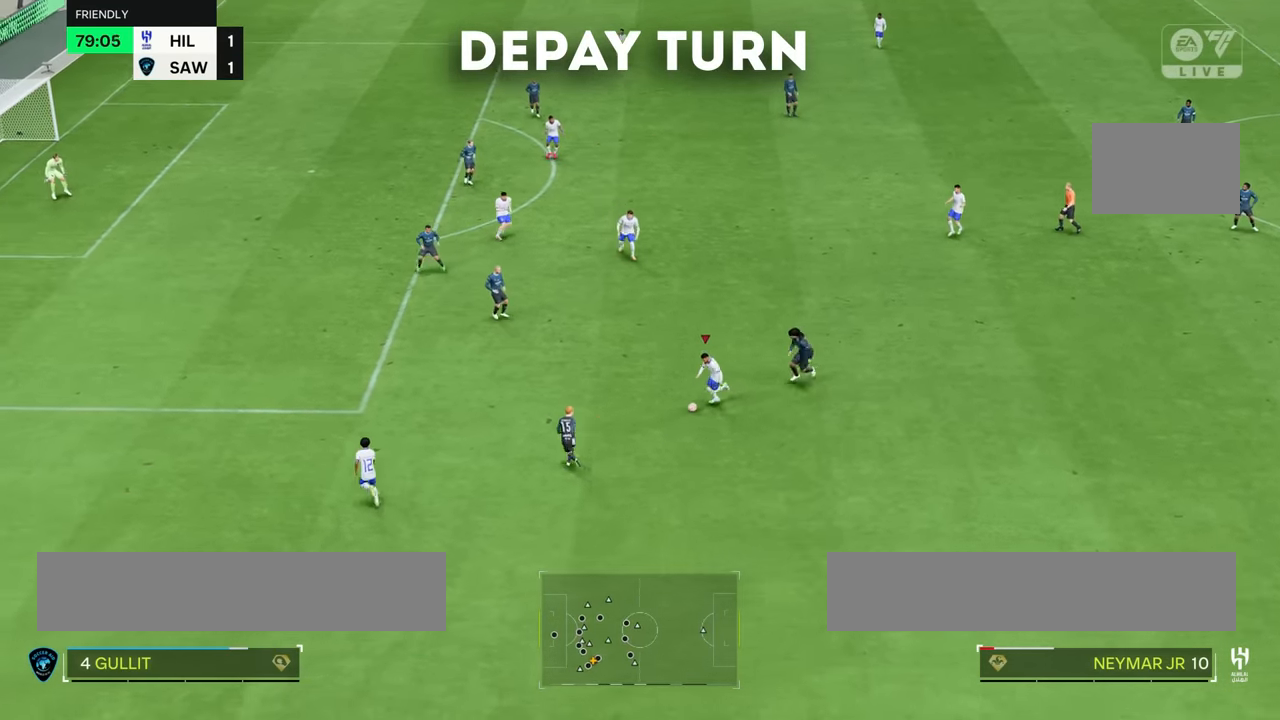
{"buttons": ["L2"], "left_stick": "center", "right_stick": "right", "events": []}
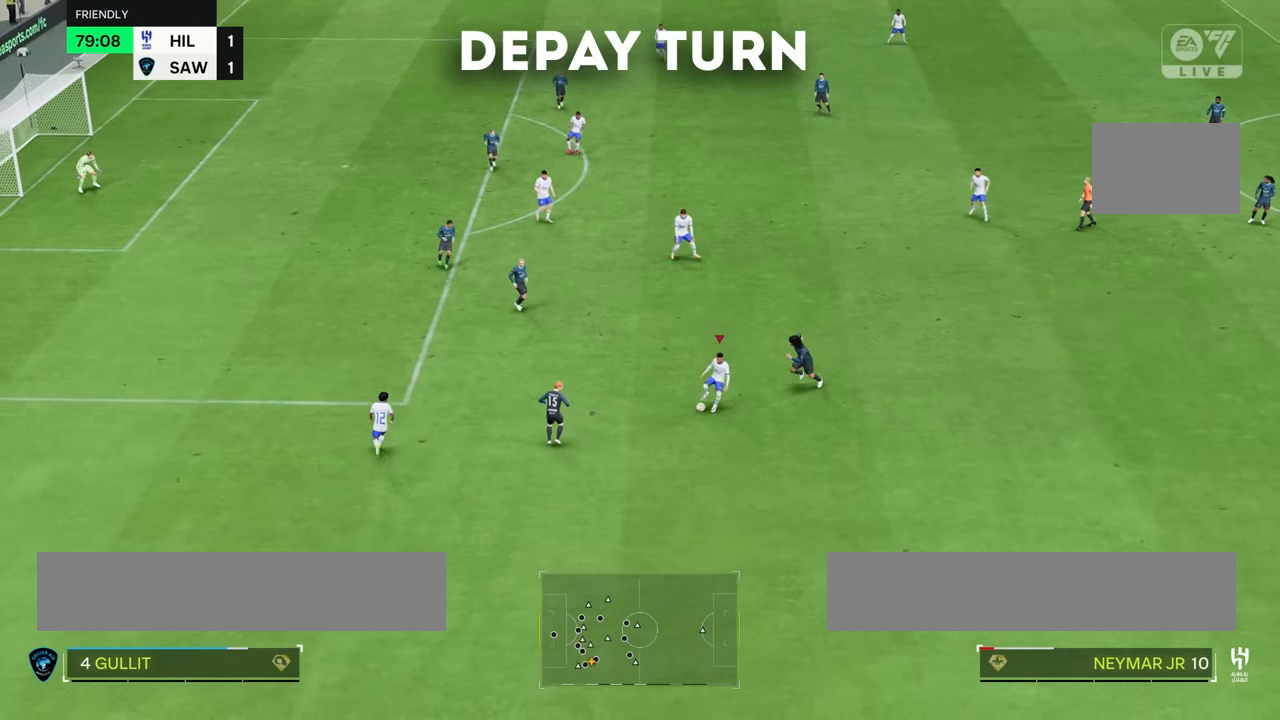
{"buttons": [], "left_stick": "center", "right_stick": "center", "events": [[367, "right_stick", "down-left"], [450, "L2", "up"], [450, "right_stick", "center"]]}
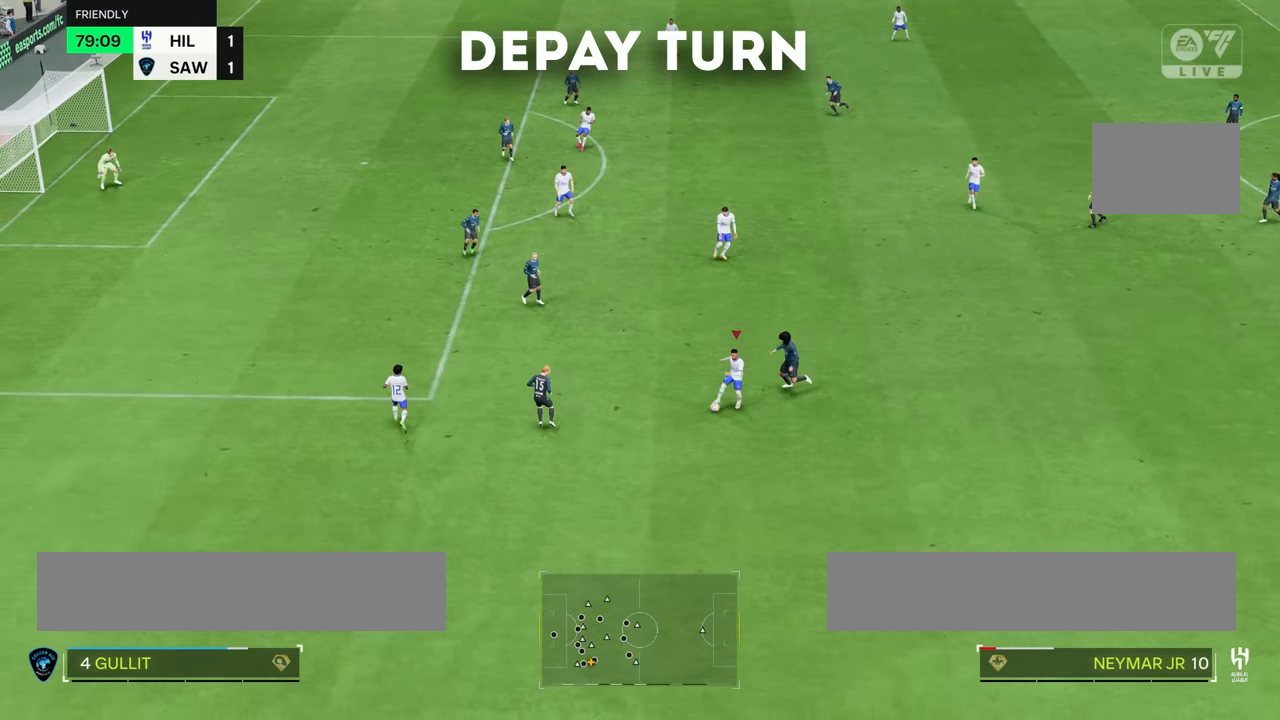
{"buttons": [], "left_stick": "right", "right_stick": "center", "events": [[367, "left_stick", "right"]]}
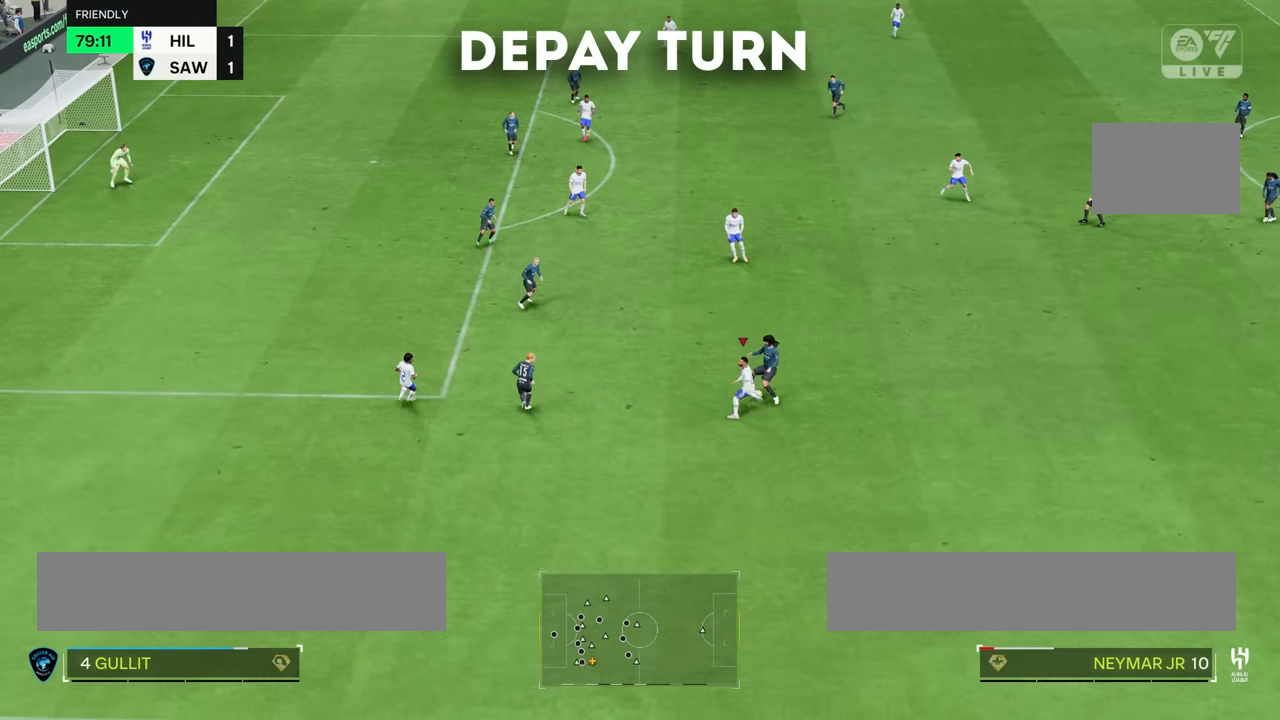
{"buttons": ["R2"], "left_stick": "up-right", "right_stick": "center", "events": [[100, "R2", "down"], [284, "left_stick", "up-right"]]}
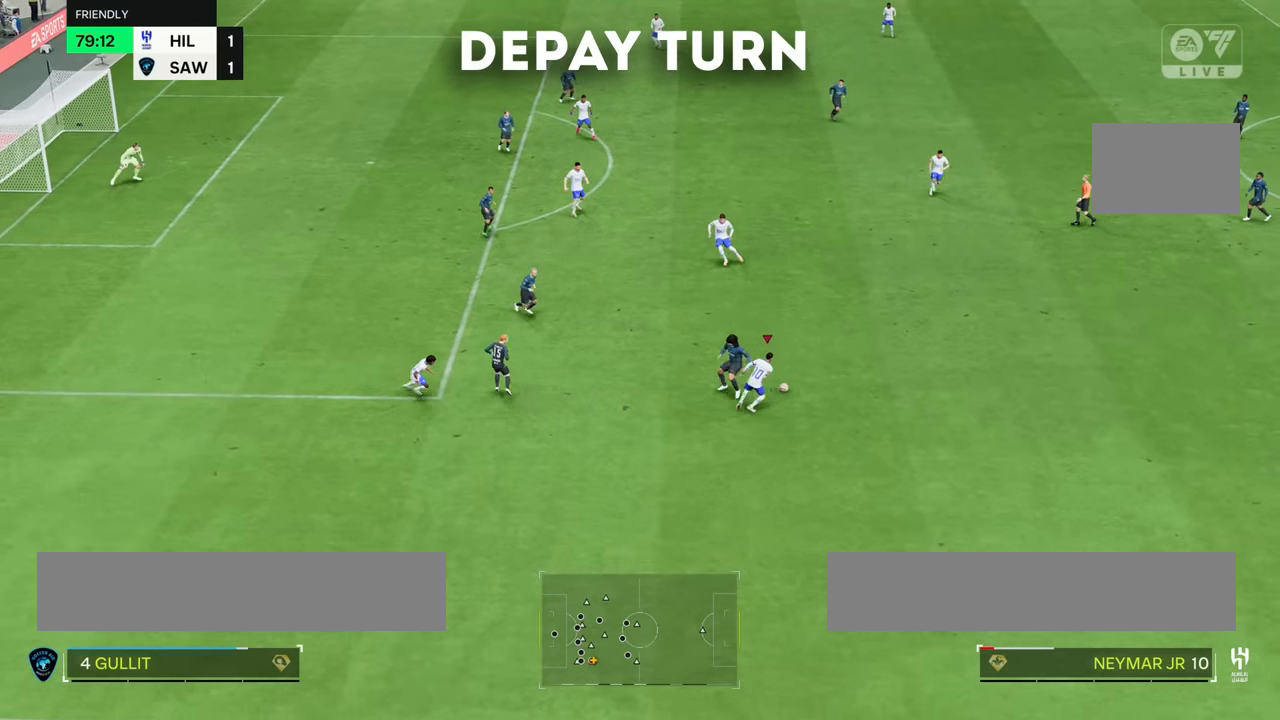
{"buttons": ["R2"], "left_stick": "up-right", "right_stick": "center", "events": []}
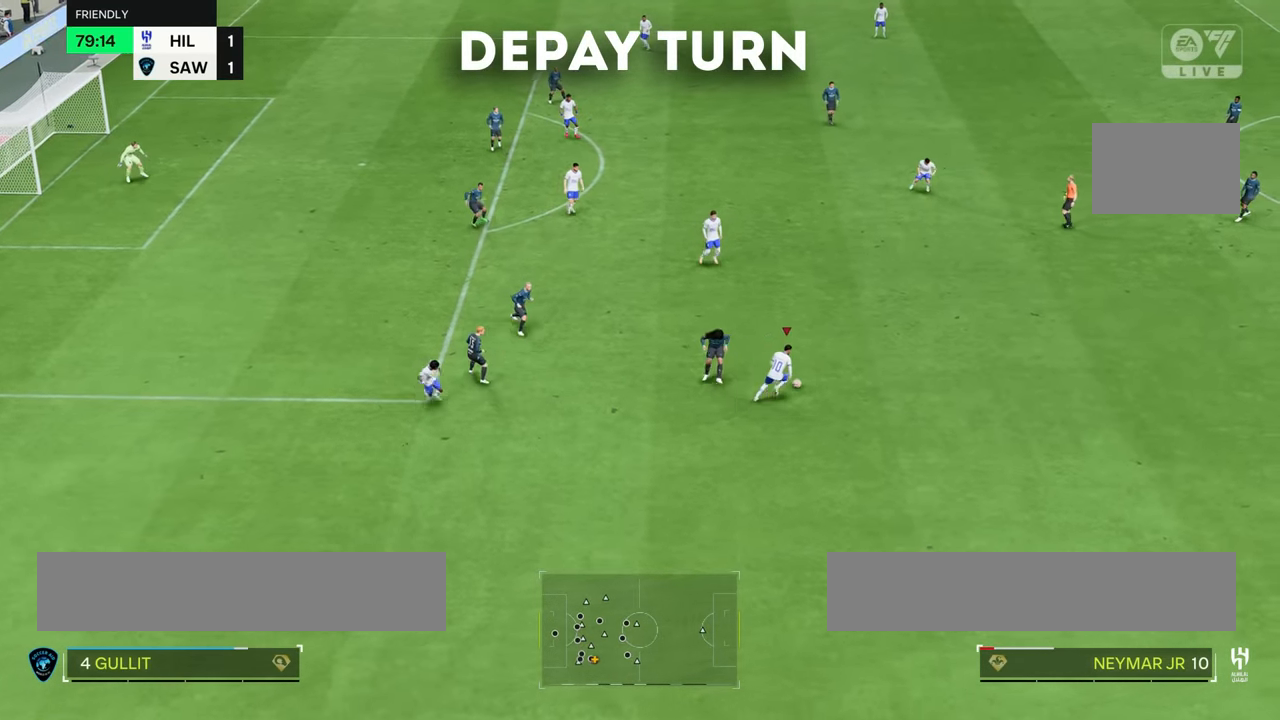
{"buttons": [], "left_stick": "up-right", "right_stick": "center", "events": [[250, "R2", "up"], [284, "left_stick", "up"], [484, "left_stick", "up-right"]]}
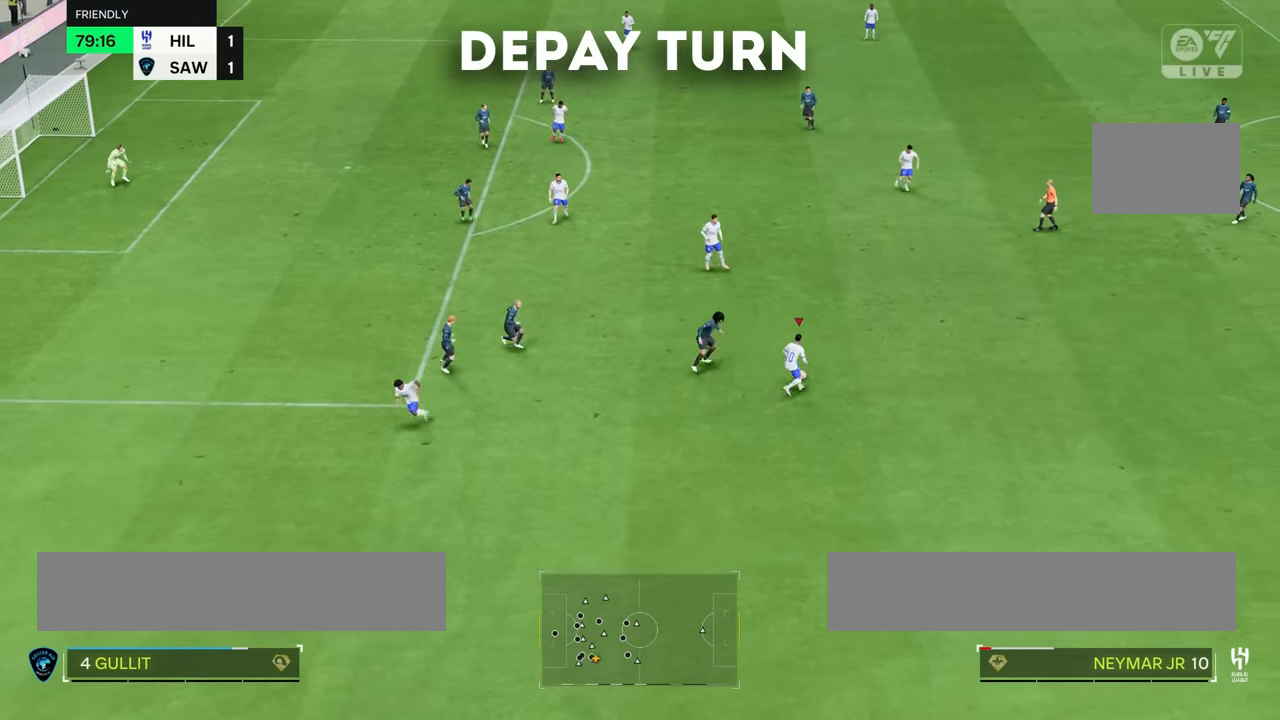
{"buttons": ["R2"], "left_stick": "up-right", "right_stick": "center", "events": [[16, "R2", "down"]]}
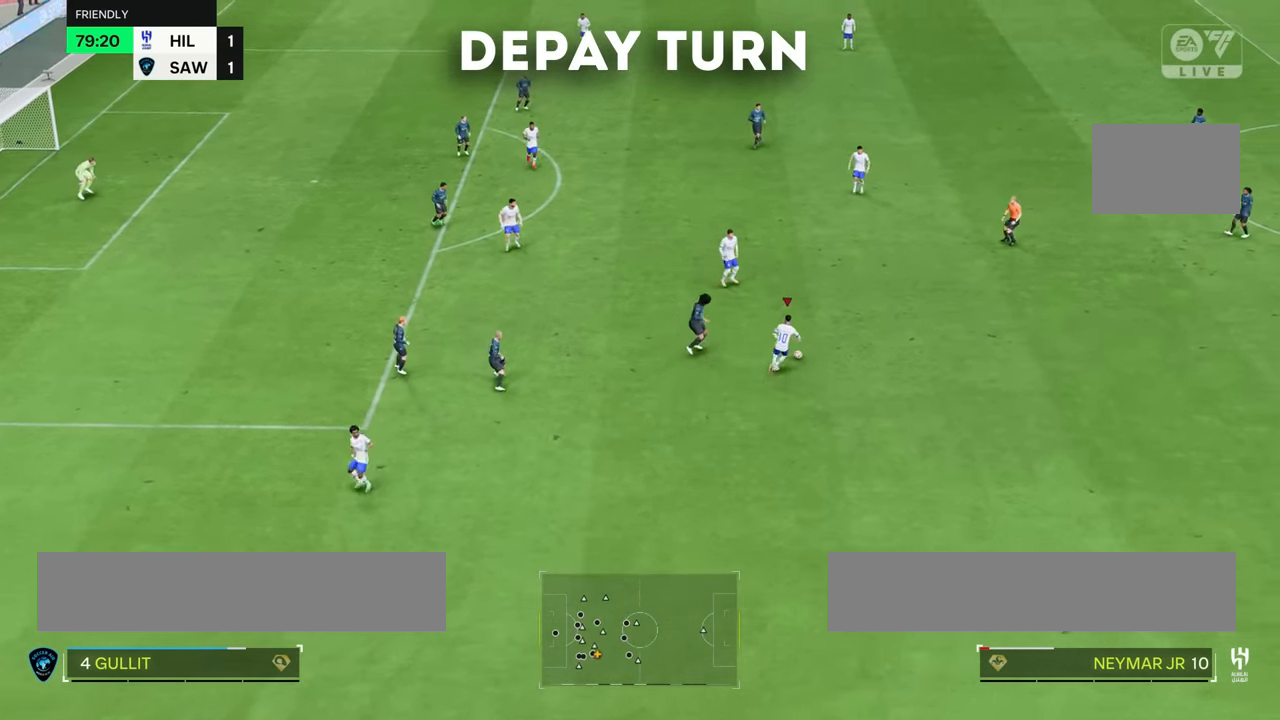
{"buttons": [], "left_stick": "center", "right_stick": "center", "events": [[434, "R2", "up"], [484, "left_stick", "center"]]}
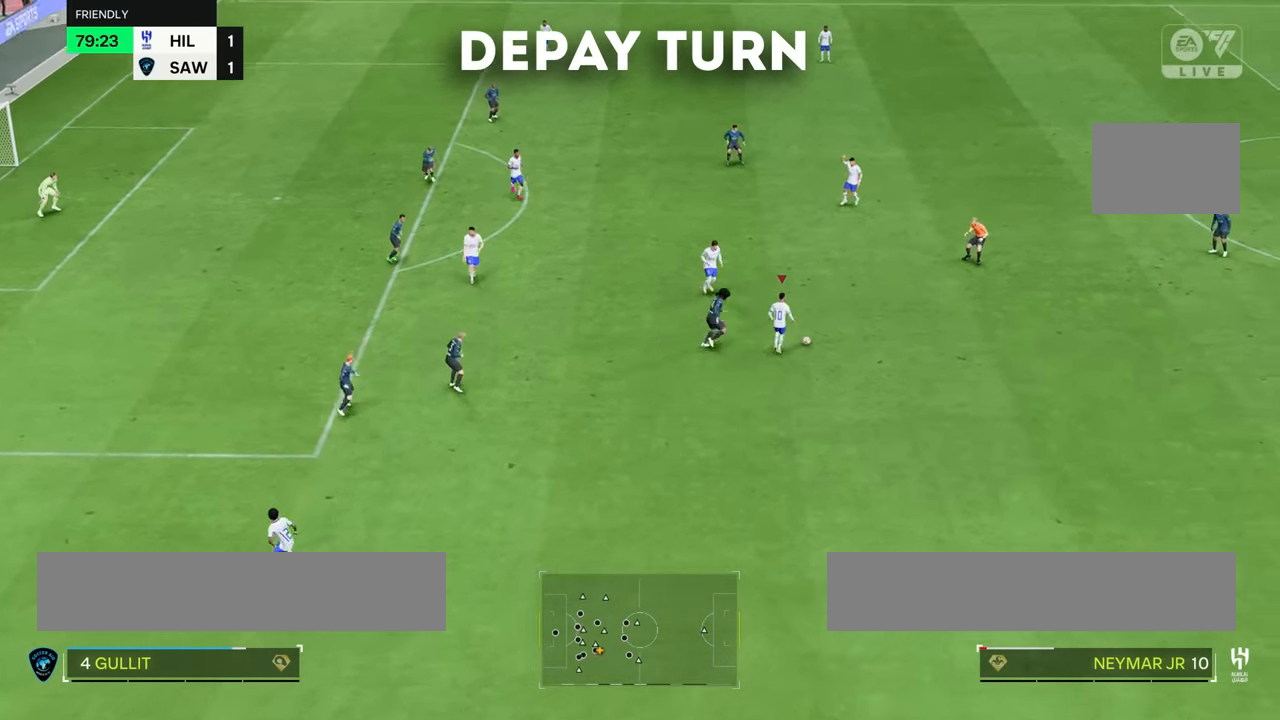
{"buttons": ["L2"], "left_stick": "center", "right_stick": "down-left", "events": [[300, "L2", "down"], [300, "right_stick", "down-left"]]}
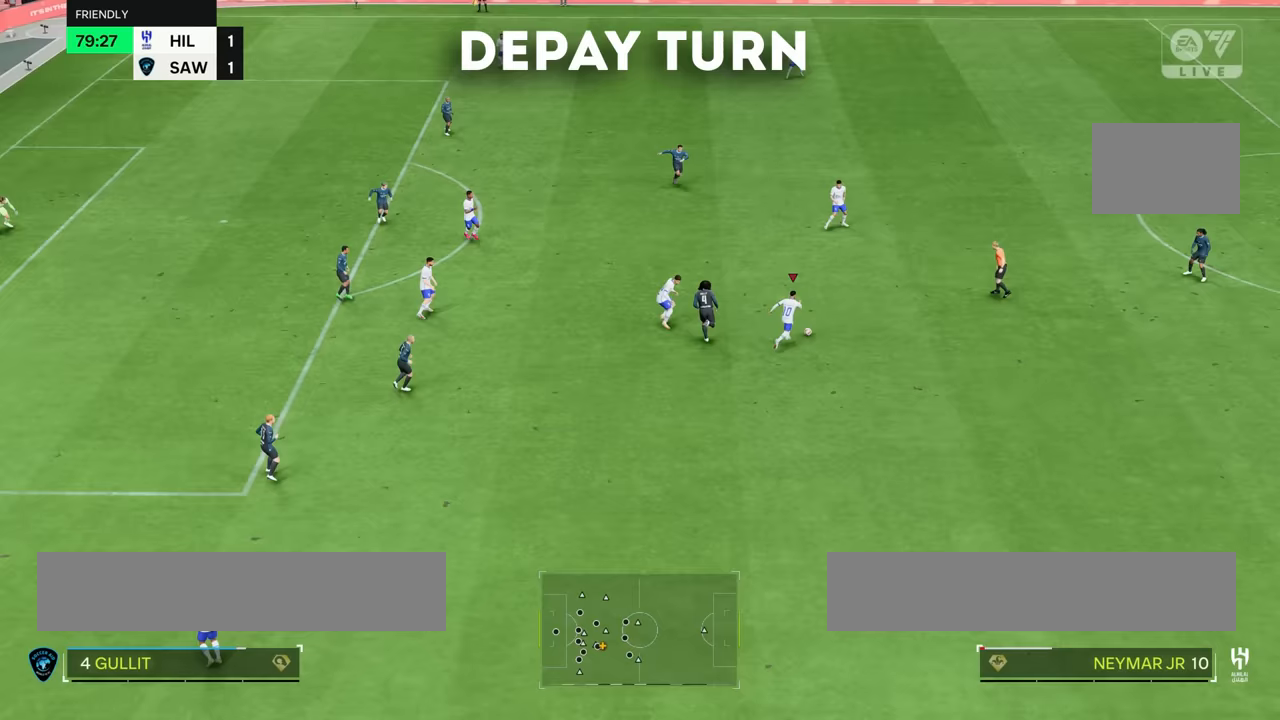
{"buttons": ["L2"], "left_stick": "center", "right_stick": "down-left", "events": []}
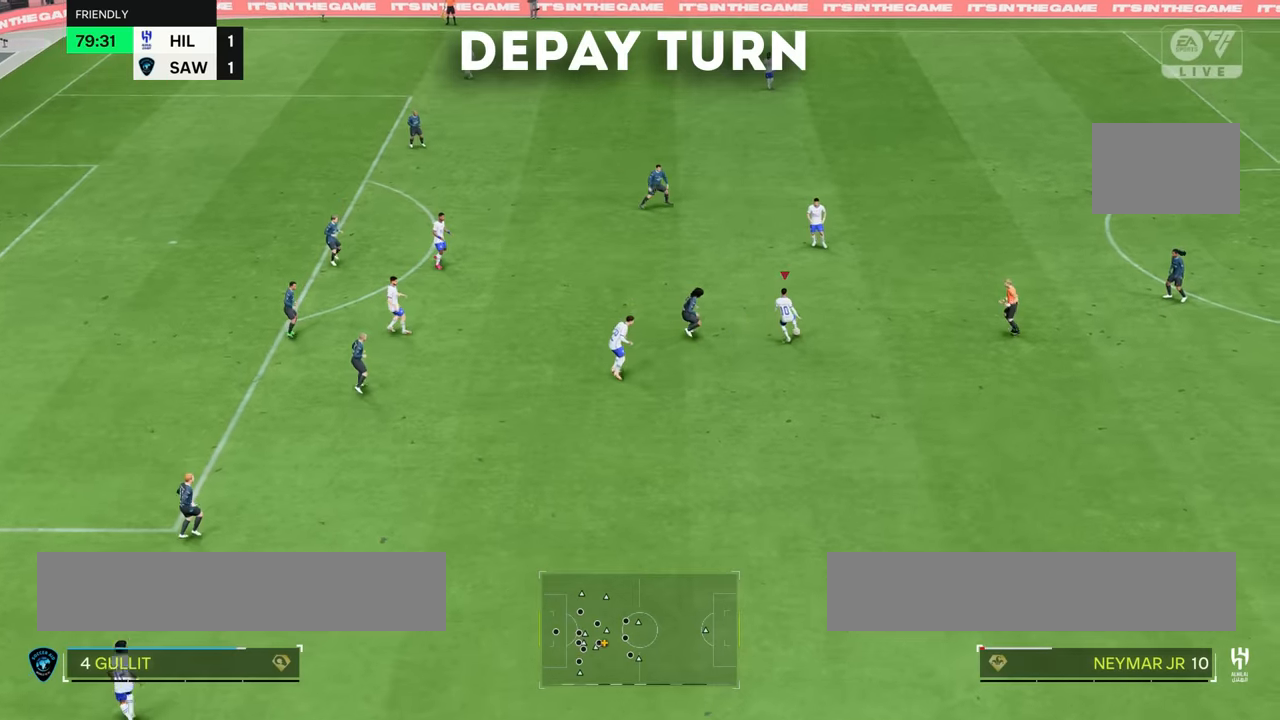
{"buttons": ["R2"], "left_stick": "down", "right_stick": "center", "events": [[16, "right_stick", "center"], [116, "L2", "up"], [450, "left_stick", "down"], [467, "R2", "down"]]}
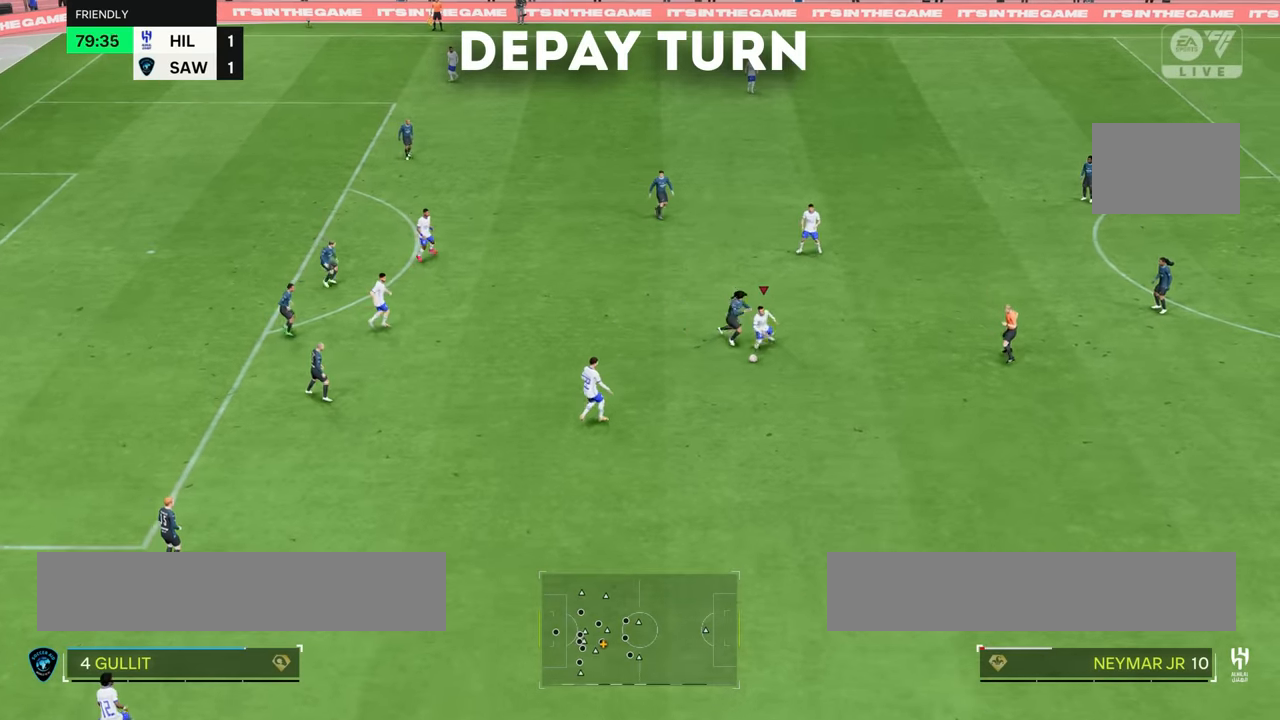
{"buttons": ["R2"], "left_stick": "left", "right_stick": "center", "events": [[83, "left_stick", "down-left"], [217, "left_stick", "left"]]}